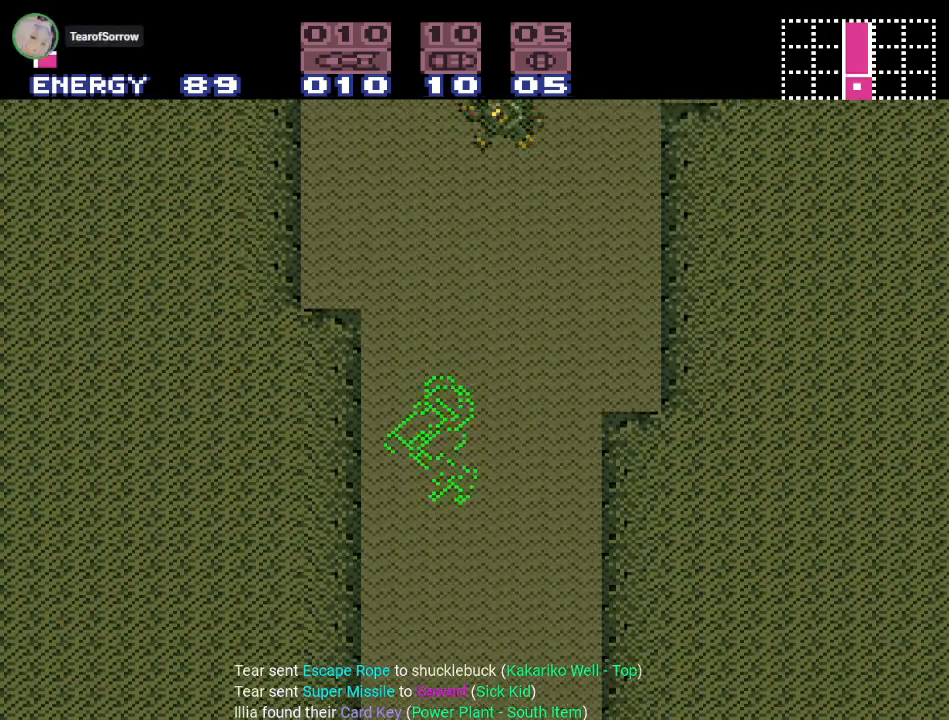
Gameplay with a controller (Nintendo layout); each line is a JSON object with the inputs held at the frame after it. "events" lists button and stick changes between this image and that frame as [ms after this image, input, new state], when the widget could be followed in between. Not read: L3 R3.
{"buttons": [], "events": [[83, "DPAD_DOWN", "up"], [150, "DPAD_DOWN", "down"], [300, "DPAD_DOWN", "up"], [367, "DPAD_UP", "down"], [450, "DPAD_UP", "up"]]}
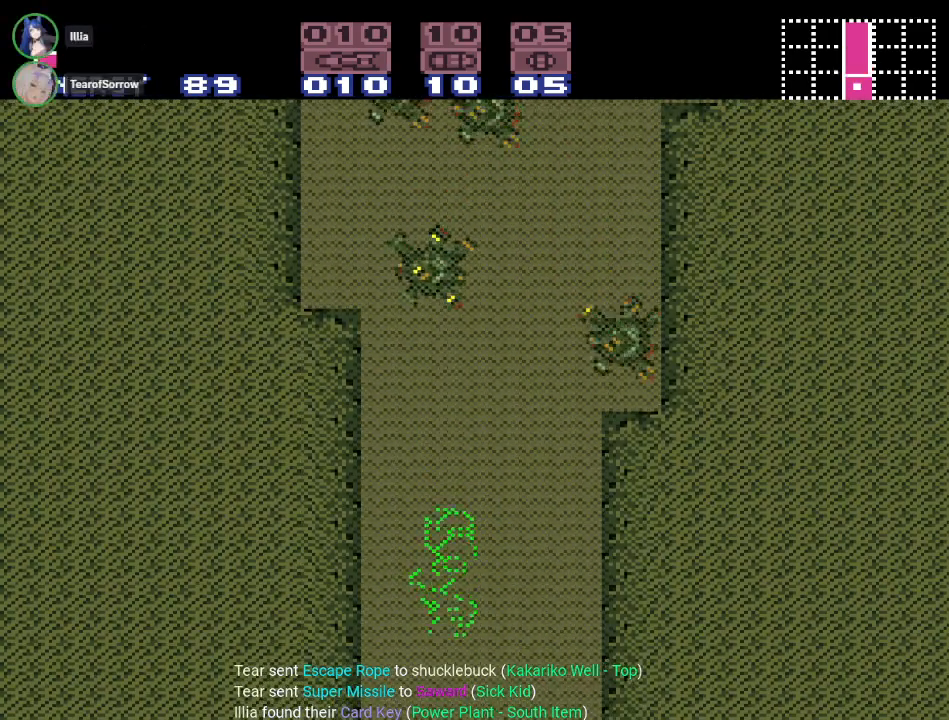
{"buttons": ["DPAD_LEFT"], "events": [[350, "DPAD_LEFT", "down"]]}
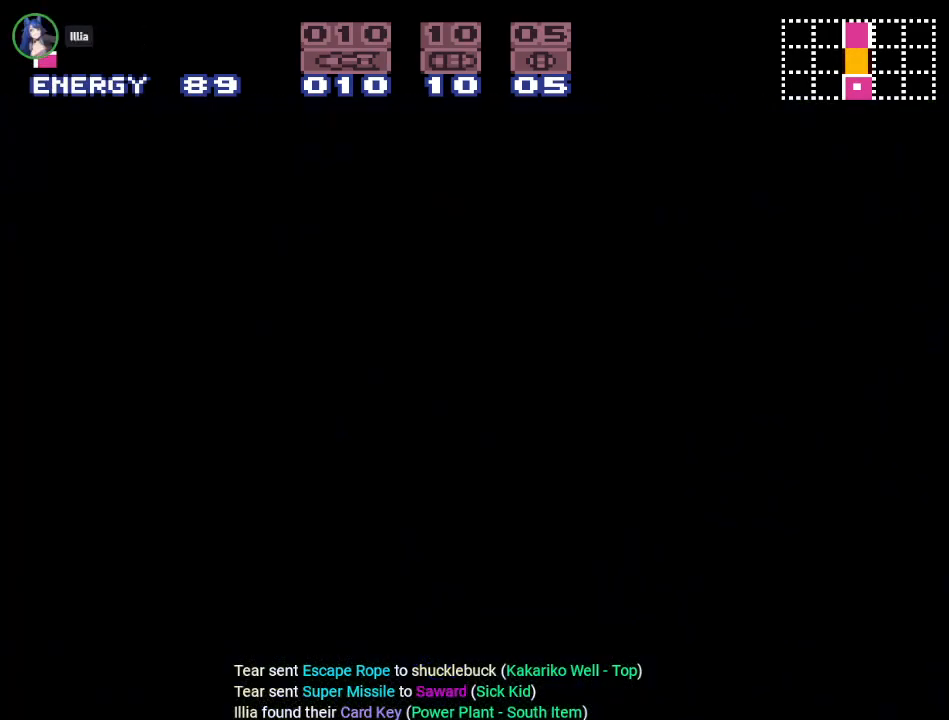
{"buttons": ["DPAD_LEFT"], "events": []}
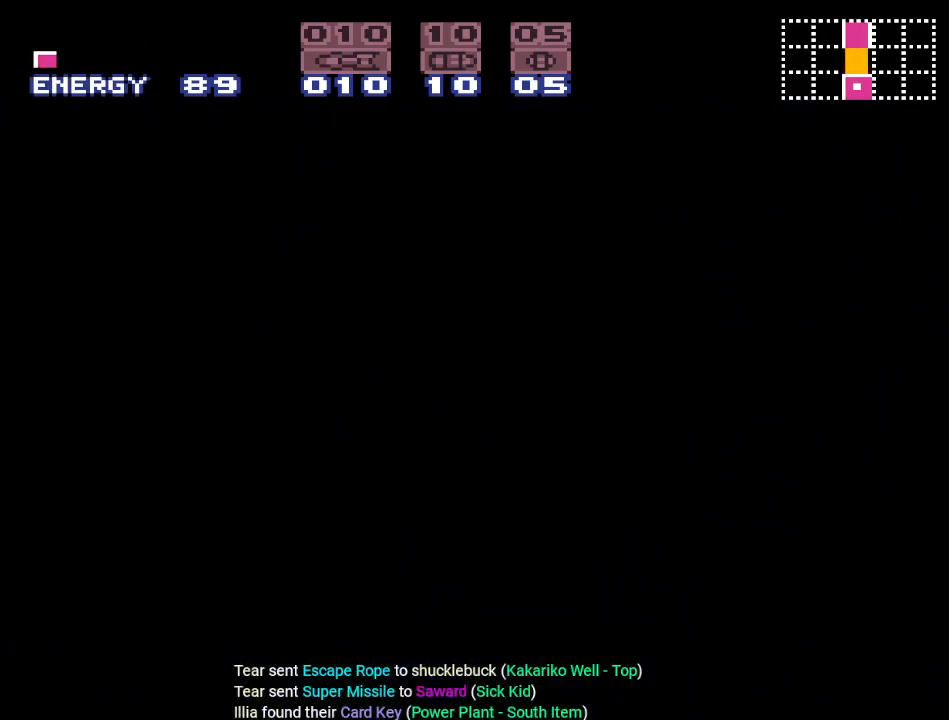
{"buttons": ["DPAD_LEFT"], "events": []}
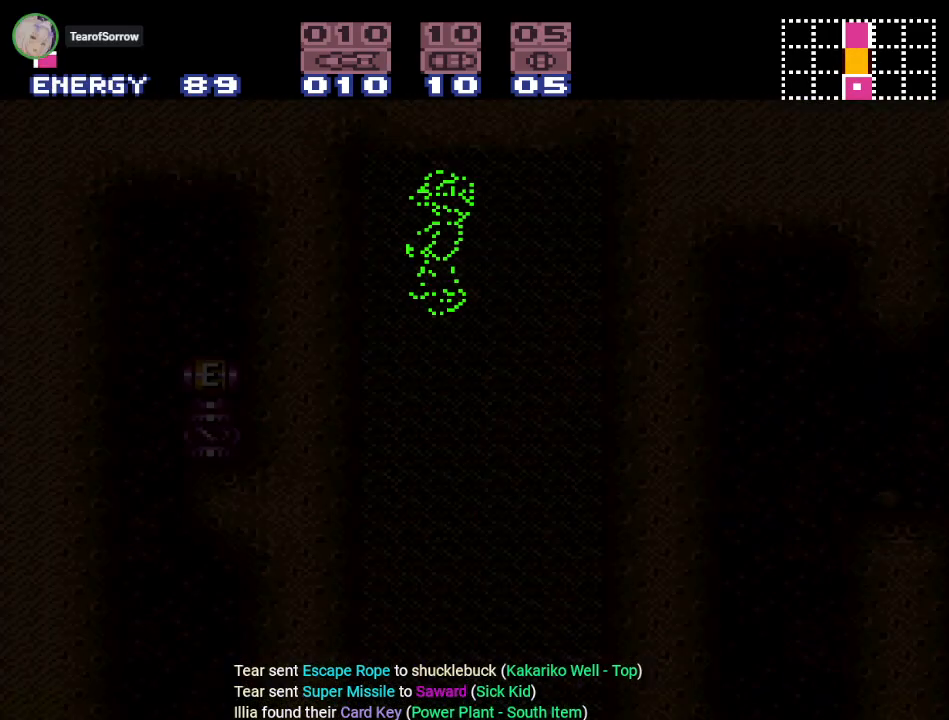
{"buttons": ["DPAD_LEFT"], "events": []}
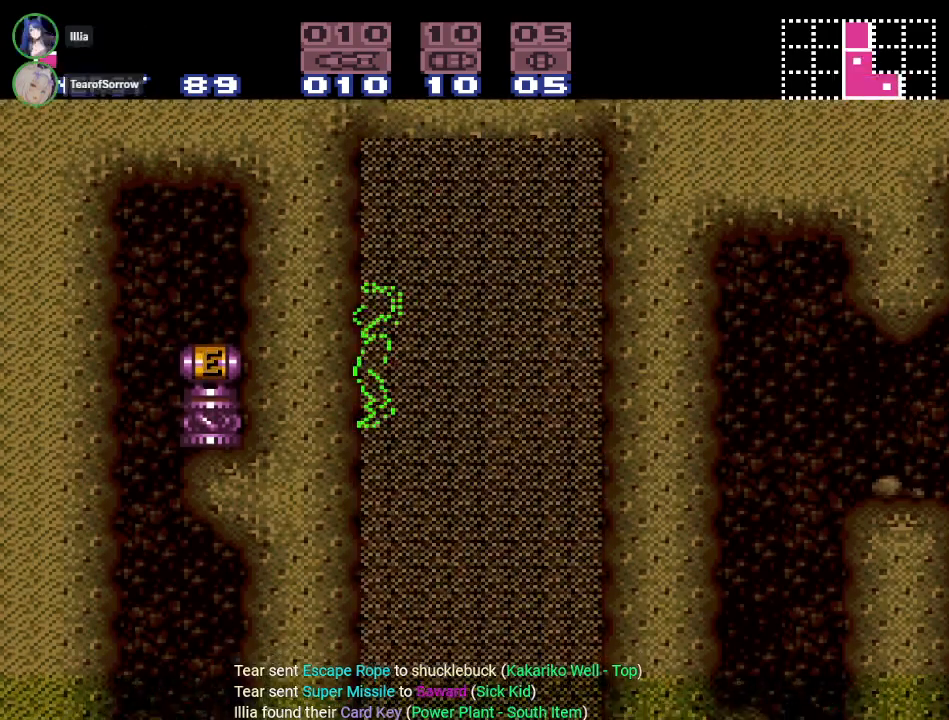
{"buttons": ["DPAD_LEFT"], "events": []}
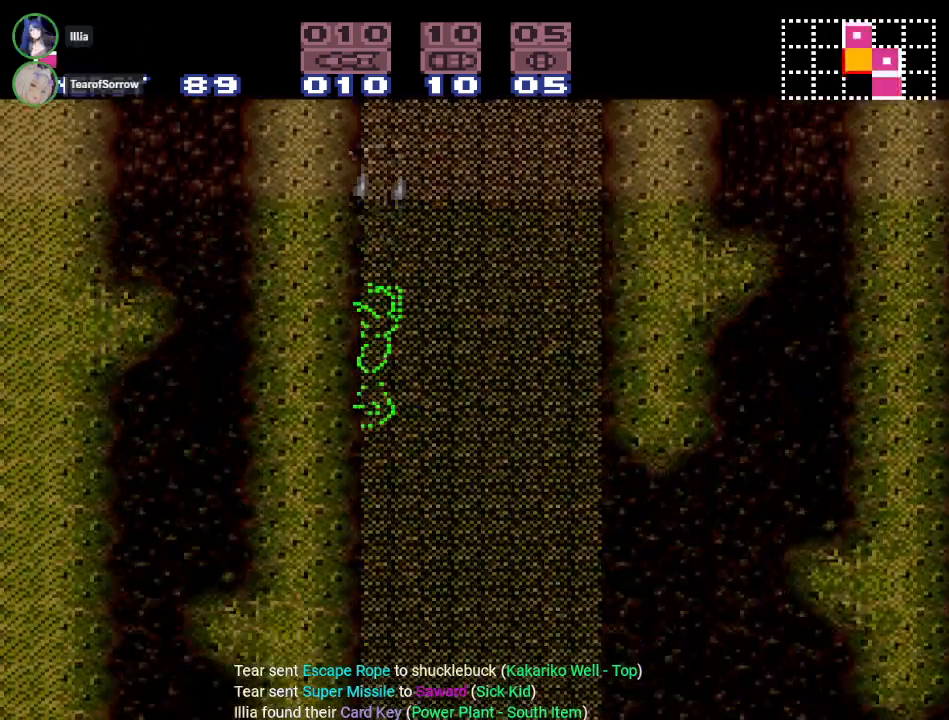
{"buttons": ["DPAD_LEFT"], "events": []}
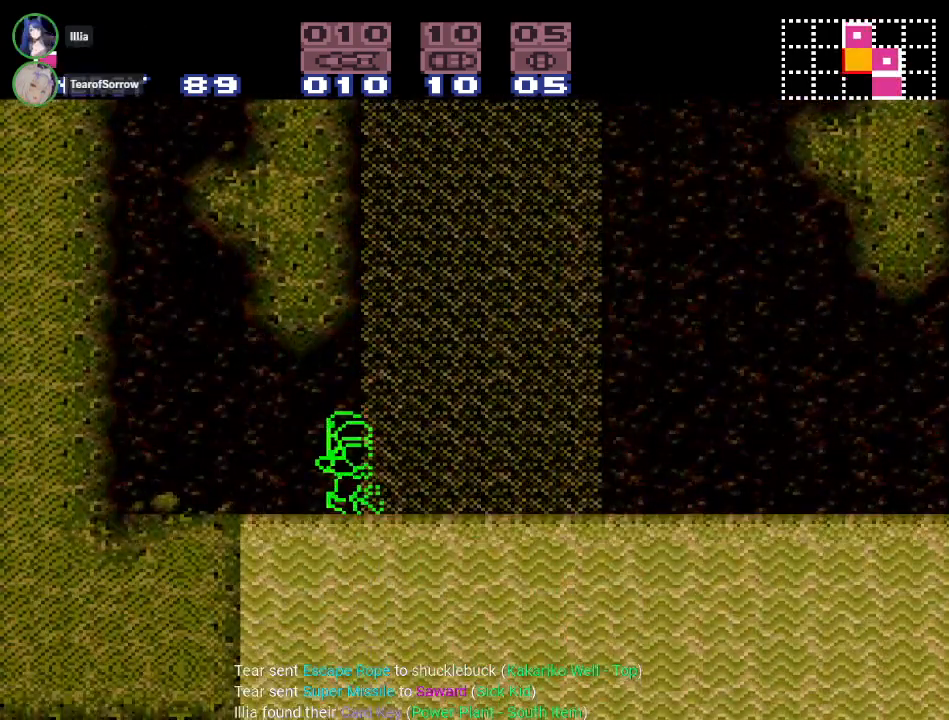
{"buttons": ["DPAD_LEFT"], "events": [[67, "B", "down"], [451, "B", "up"]]}
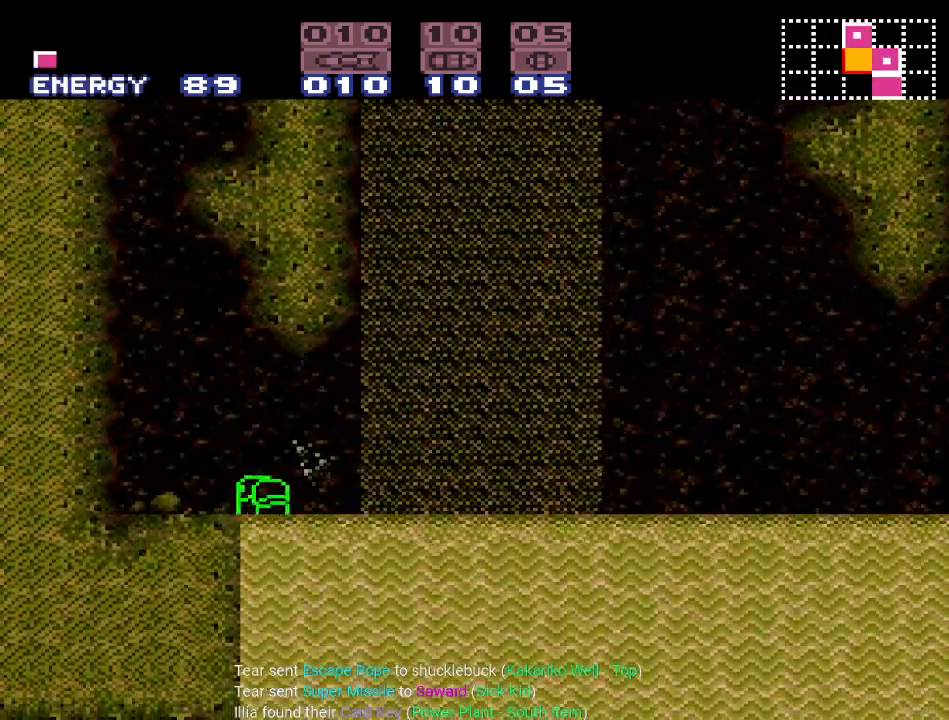
{"buttons": ["B"], "events": [[50, "B", "down"], [166, "B", "up"], [267, "B", "down"], [383, "B", "up"], [417, "B", "down"], [483, "DPAD_LEFT", "up"]]}
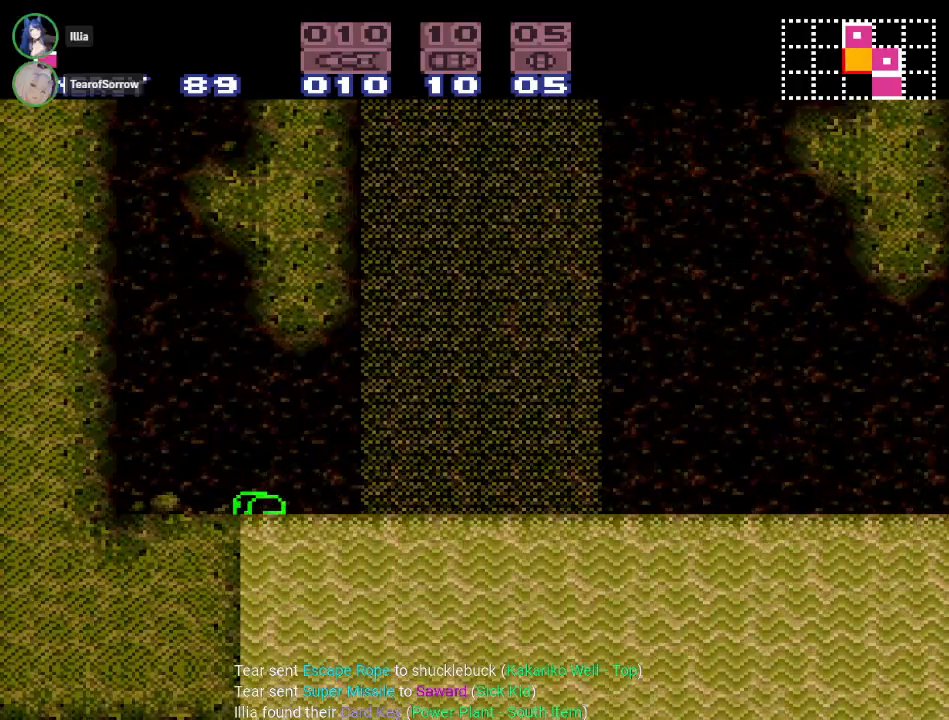
{"buttons": ["DPAD_RIGHT"], "events": [[84, "B", "up"], [117, "B", "down"], [267, "B", "up"], [334, "B", "down"], [350, "DPAD_RIGHT", "down"], [484, "B", "up"]]}
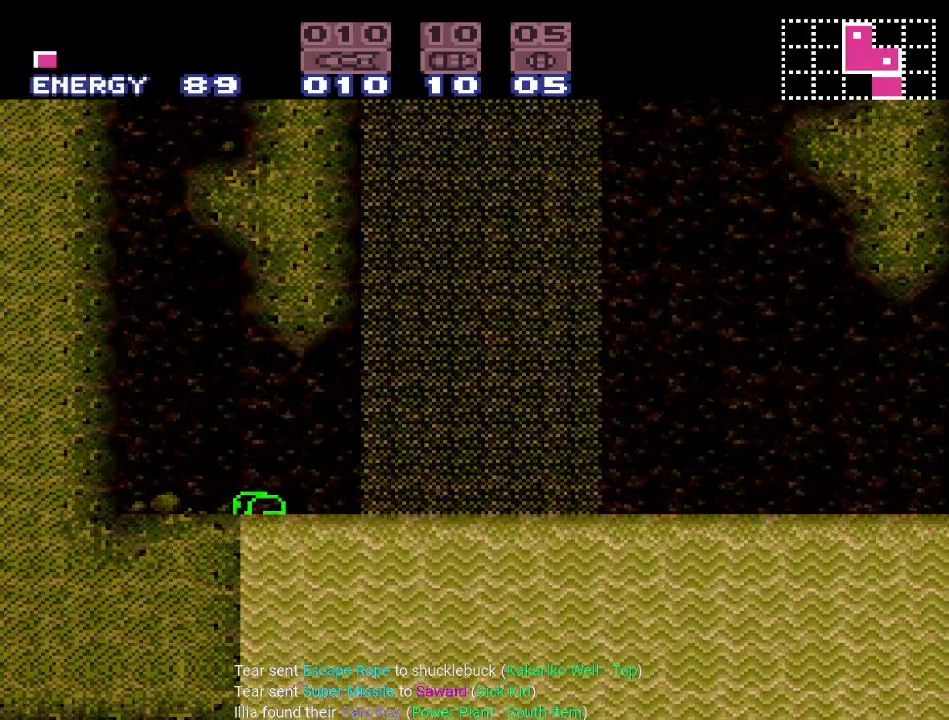
{"buttons": ["B", "DPAD_RIGHT"], "events": [[50, "B", "down"], [166, "B", "up"], [483, "B", "down"]]}
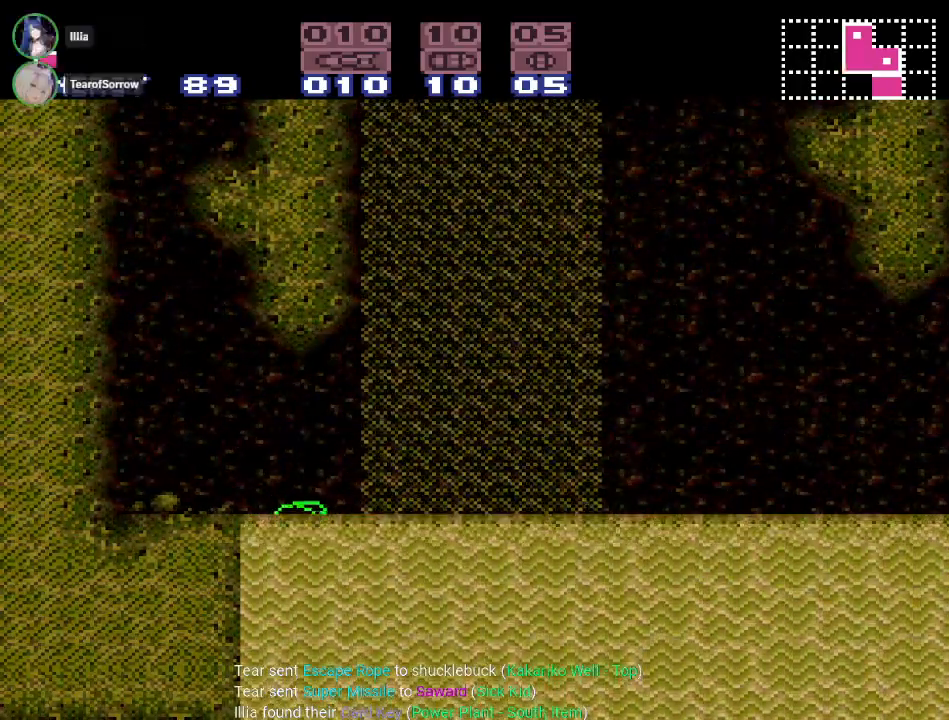
{"buttons": ["B", "DPAD_RIGHT"], "events": [[117, "B", "up"], [250, "B", "down"], [384, "B", "up"], [434, "B", "down"]]}
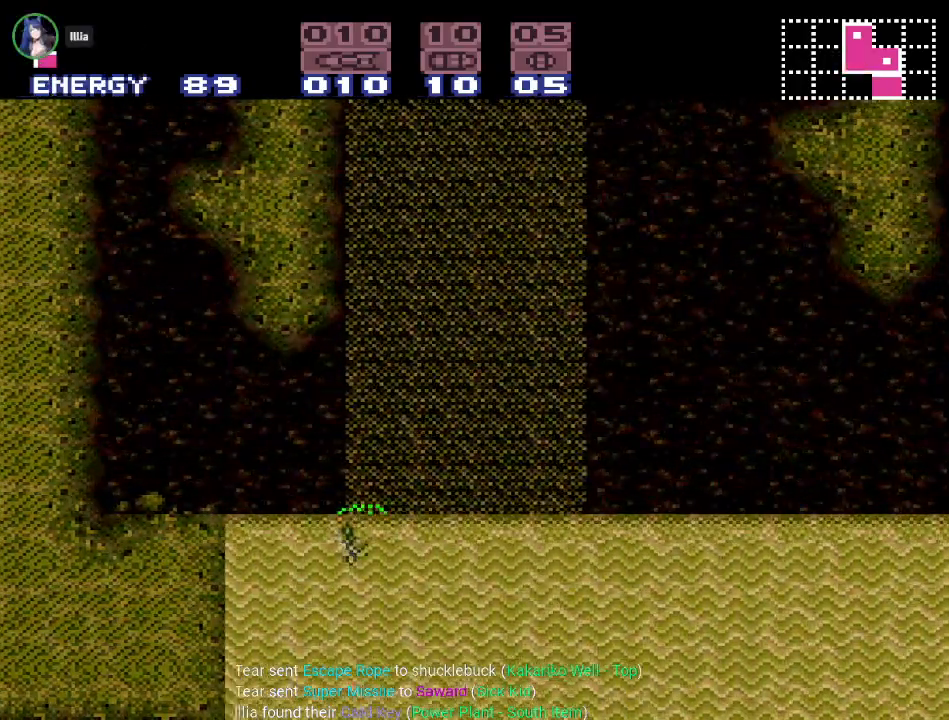
{"buttons": ["B", "DPAD_RIGHT"], "events": [[66, "B", "up"], [116, "B", "down"], [250, "B", "up"], [333, "B", "down"], [433, "B", "up"], [500, "B", "down"]]}
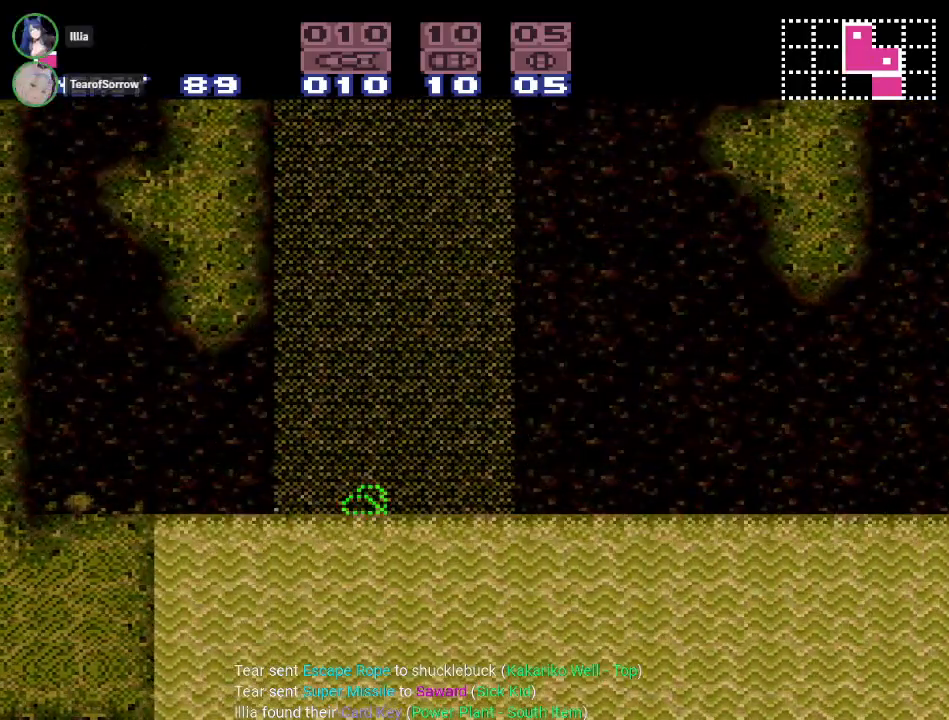
{"buttons": ["DPAD_RIGHT"], "events": [[117, "B", "up"], [184, "B", "down"], [317, "B", "up"], [401, "B", "down"], [501, "B", "up"]]}
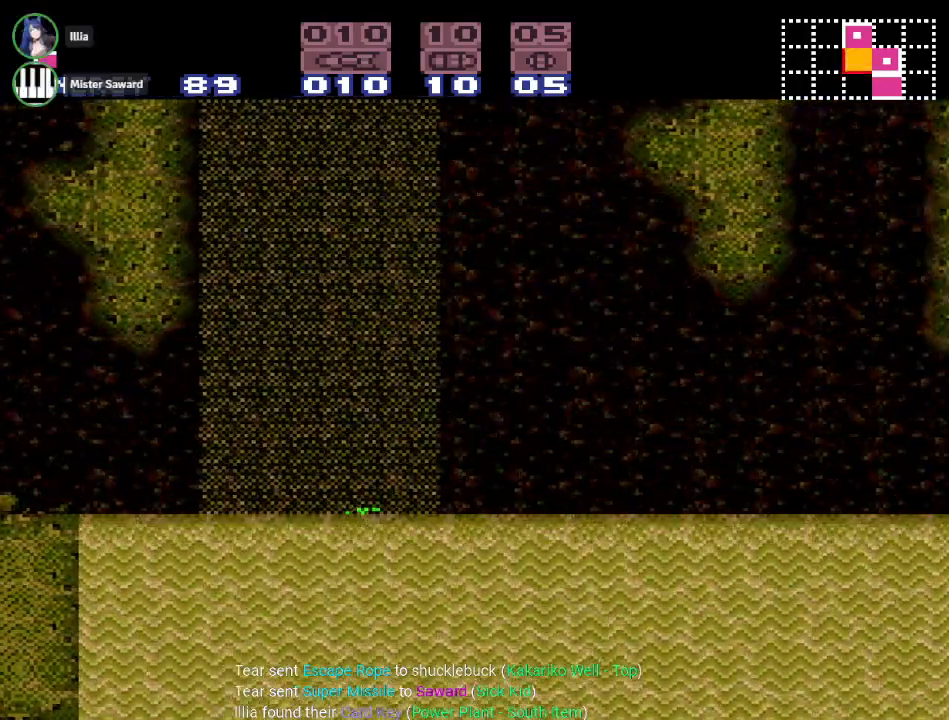
{"buttons": ["B", "DPAD_RIGHT"], "events": [[50, "B", "down"], [183, "B", "up"], [250, "B", "down"], [367, "B", "up"], [433, "B", "down"]]}
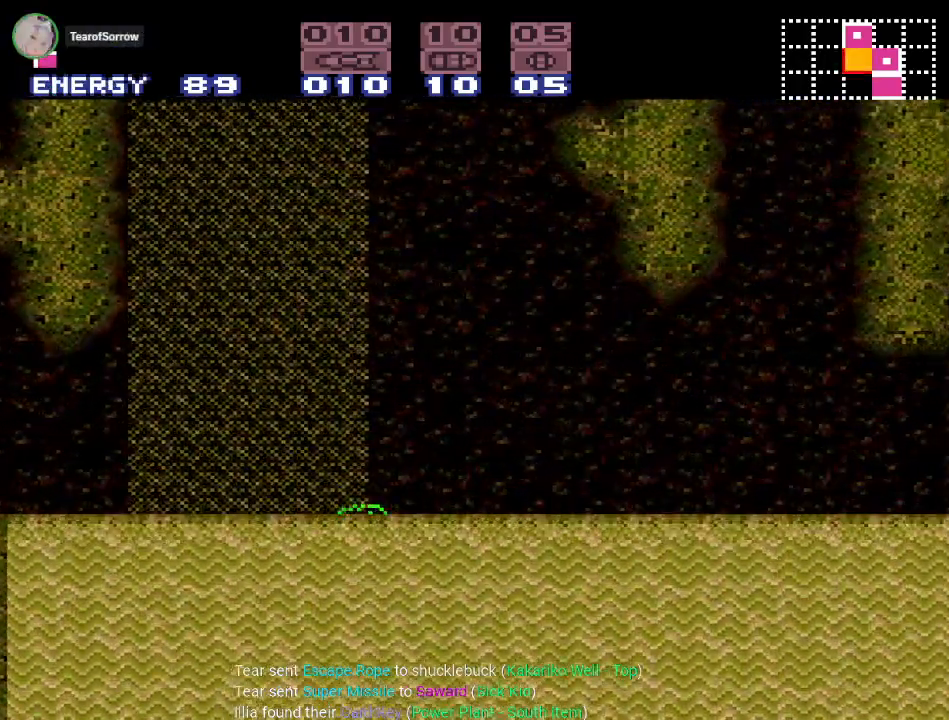
{"buttons": ["B", "DPAD_RIGHT"], "events": [[50, "B", "up"], [150, "B", "down"], [284, "B", "up"], [334, "B", "down"], [434, "B", "up"], [501, "B", "down"]]}
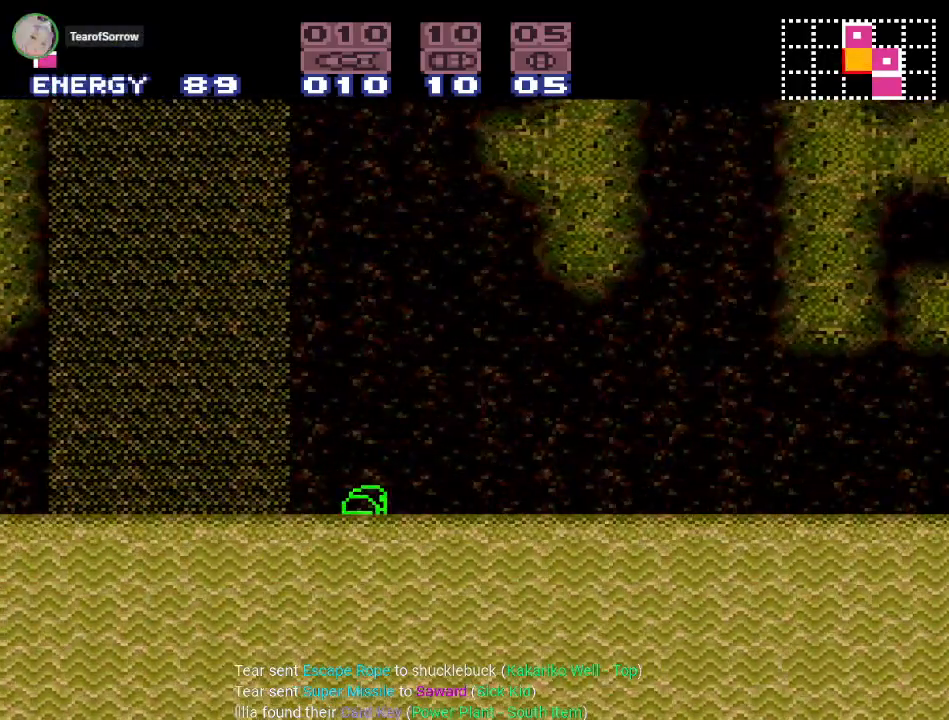
{"buttons": ["DPAD_RIGHT"], "events": [[116, "B", "up"], [216, "B", "down"], [333, "B", "up"], [400, "B", "down"], [500, "B", "up"]]}
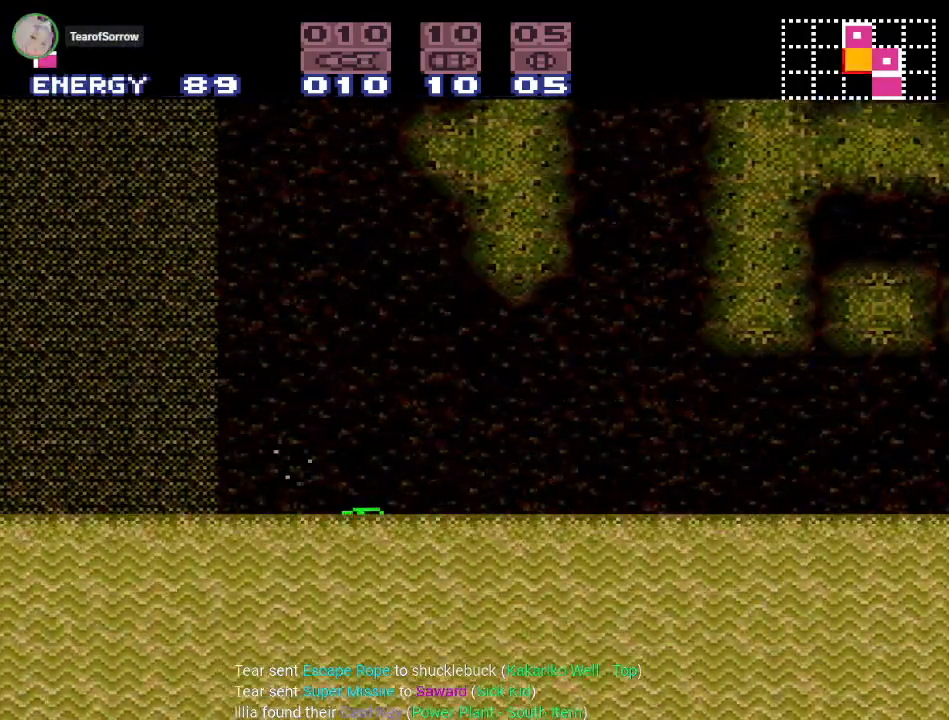
{"buttons": ["B", "DPAD_RIGHT"], "events": [[117, "B", "down"], [217, "B", "up"], [317, "B", "down"], [401, "B", "up"], [501, "B", "down"]]}
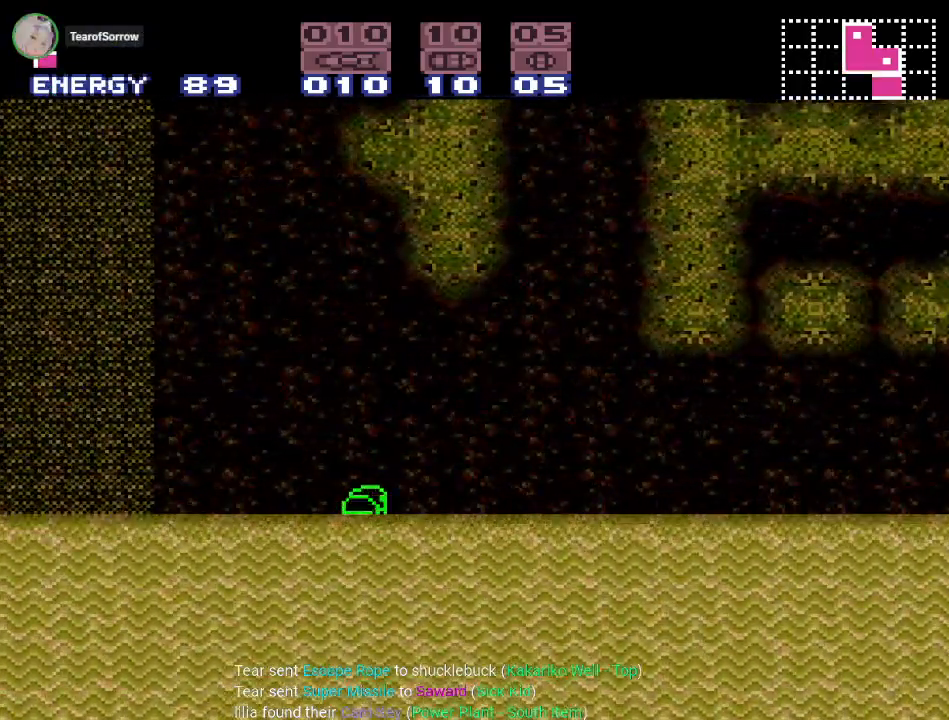
{"buttons": ["DPAD_RIGHT"], "events": [[116, "B", "up"], [183, "B", "down"], [267, "B", "up"], [367, "B", "down"], [500, "B", "up"]]}
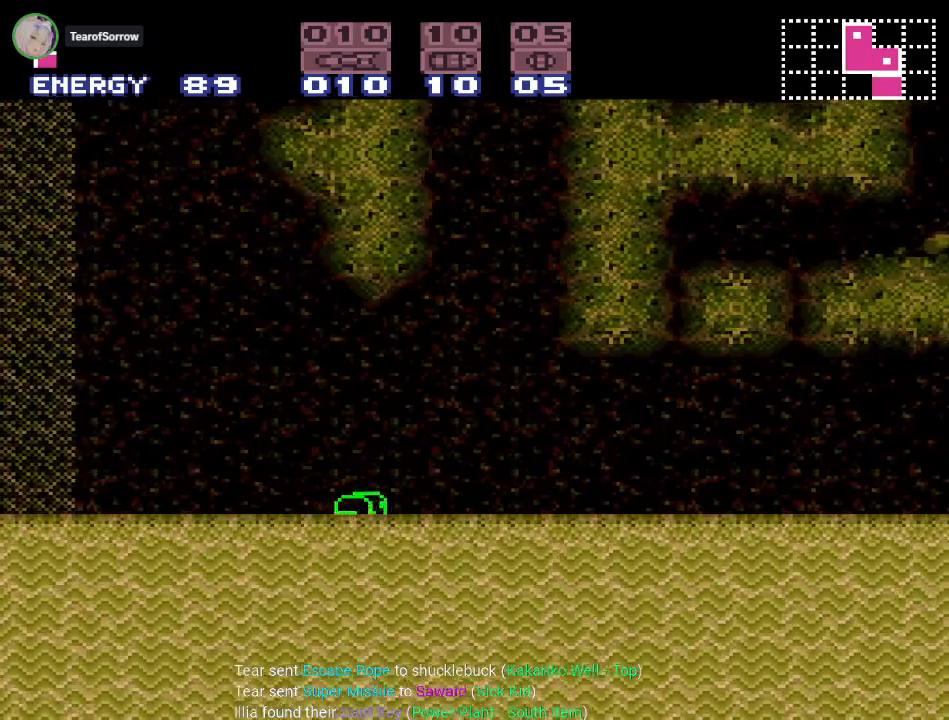
{"buttons": ["B", "DPAD_RIGHT"], "events": [[50, "B", "down"], [184, "B", "up"], [267, "B", "down"], [367, "B", "up"], [467, "B", "down"]]}
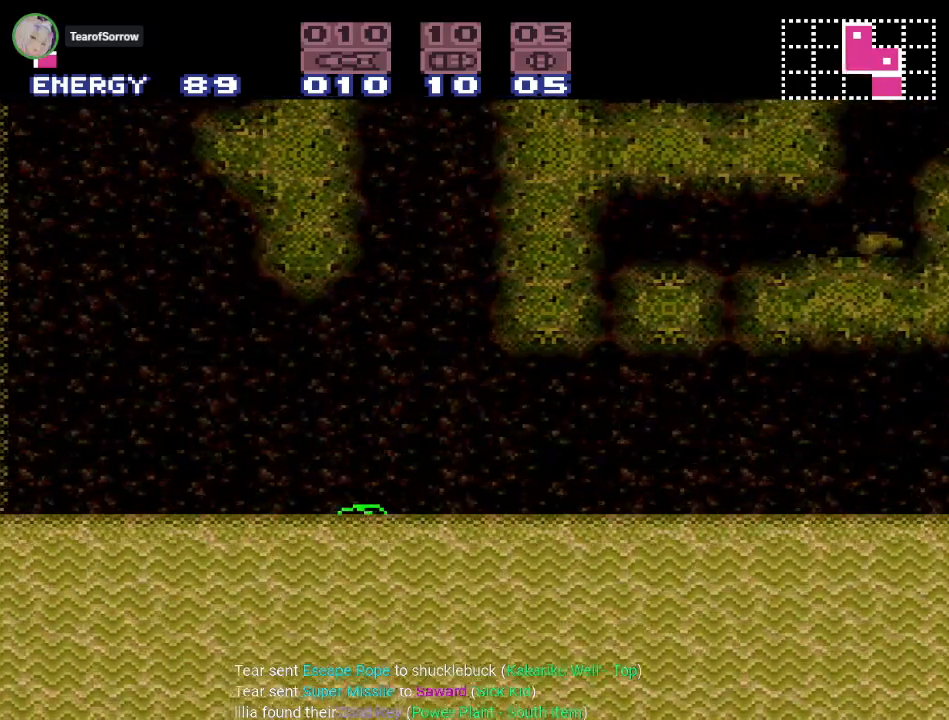
{"buttons": ["B", "DPAD_RIGHT"], "events": [[50, "B", "up"], [116, "B", "down"], [200, "B", "up"], [300, "B", "down"], [417, "B", "up"], [500, "B", "down"]]}
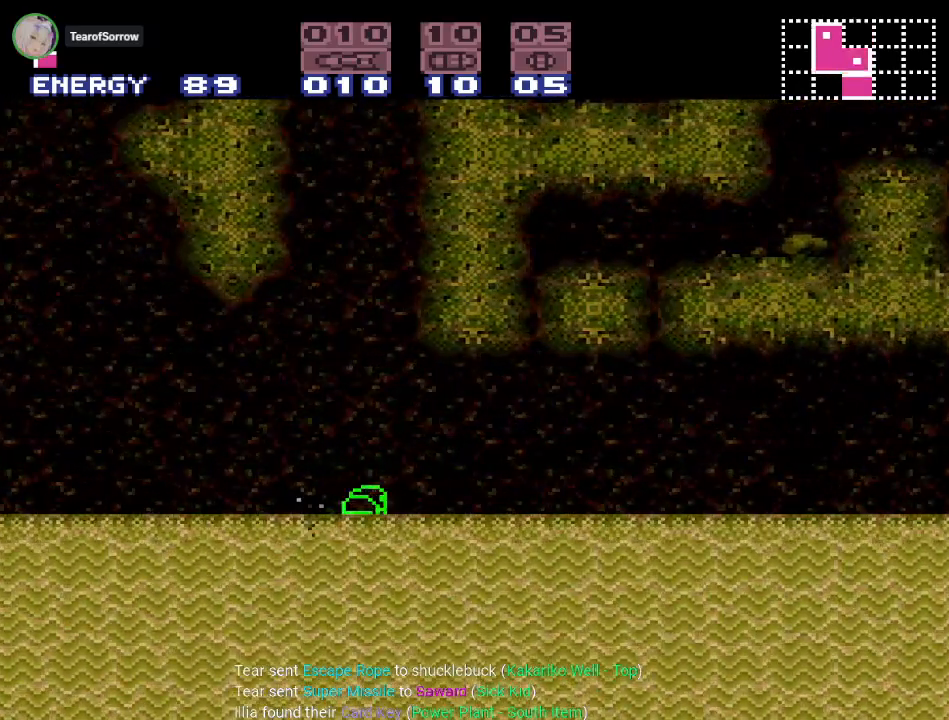
{"buttons": ["B", "DPAD_RIGHT"], "events": [[117, "B", "up"], [217, "B", "down"], [334, "B", "up"], [401, "B", "down"]]}